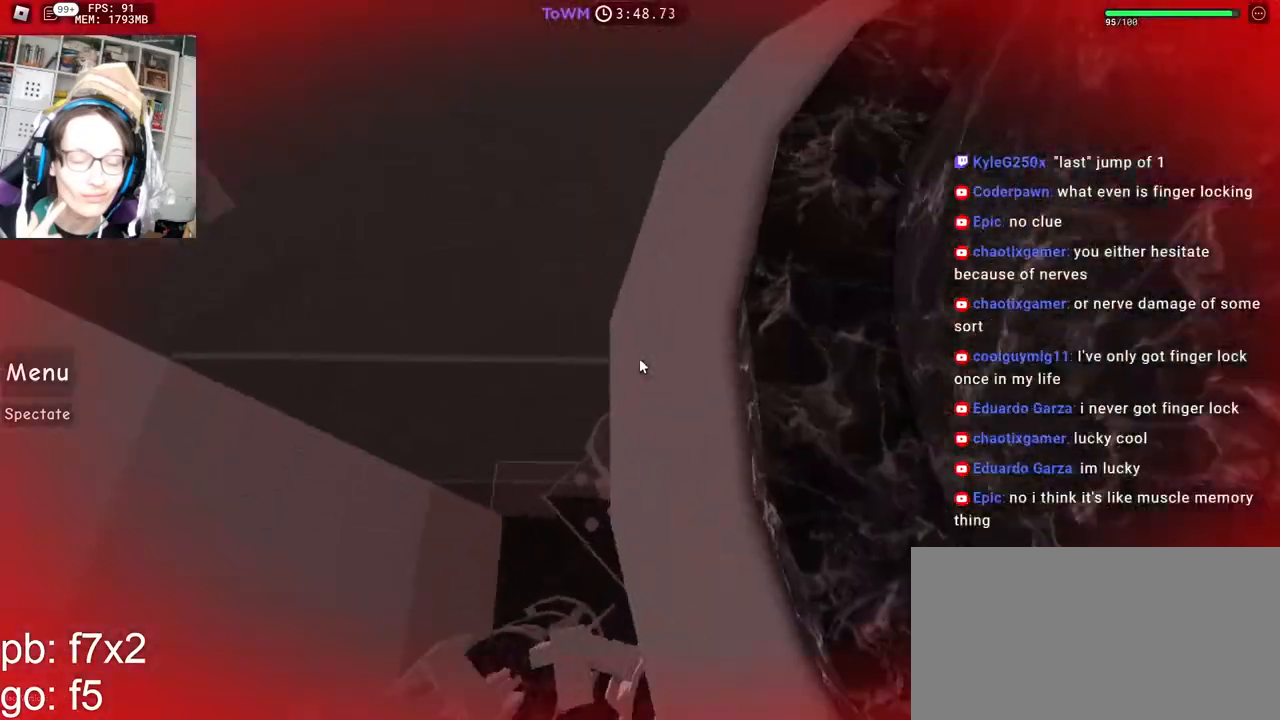
Gameplay with keyboard and mouse; each line is a JSON object with the keys and mouse buttons held at the frame after it. "events" lists presses ("down") and releases ("up") of "a", "ctrl", "d", "e", "q", "s", "shift", "space", "w", "mouse_left", "mouse_wheel", "mouse_right", "mouse_mb4" and "mouse_mb5" between this image and that frame as [ms after this image, input, new state], when the widget could be followed in between. "mouse_left", "mouse_wheel", "mouse_right", "mouse_mb4", "mouse_mb5" = the "left", "wheel", "right", "mb4", "mb5" buttons of the "mouse" list. No other keys are recorded. "wheel" means that the mouse wheel is clicked or scrolled. Mouse movement is not recorded.
{"keys": ["a", "w"], "mouse": ["right"], "events": [[134, "space", "up"], [234, "w", "down"], [467, "a", "down"]]}
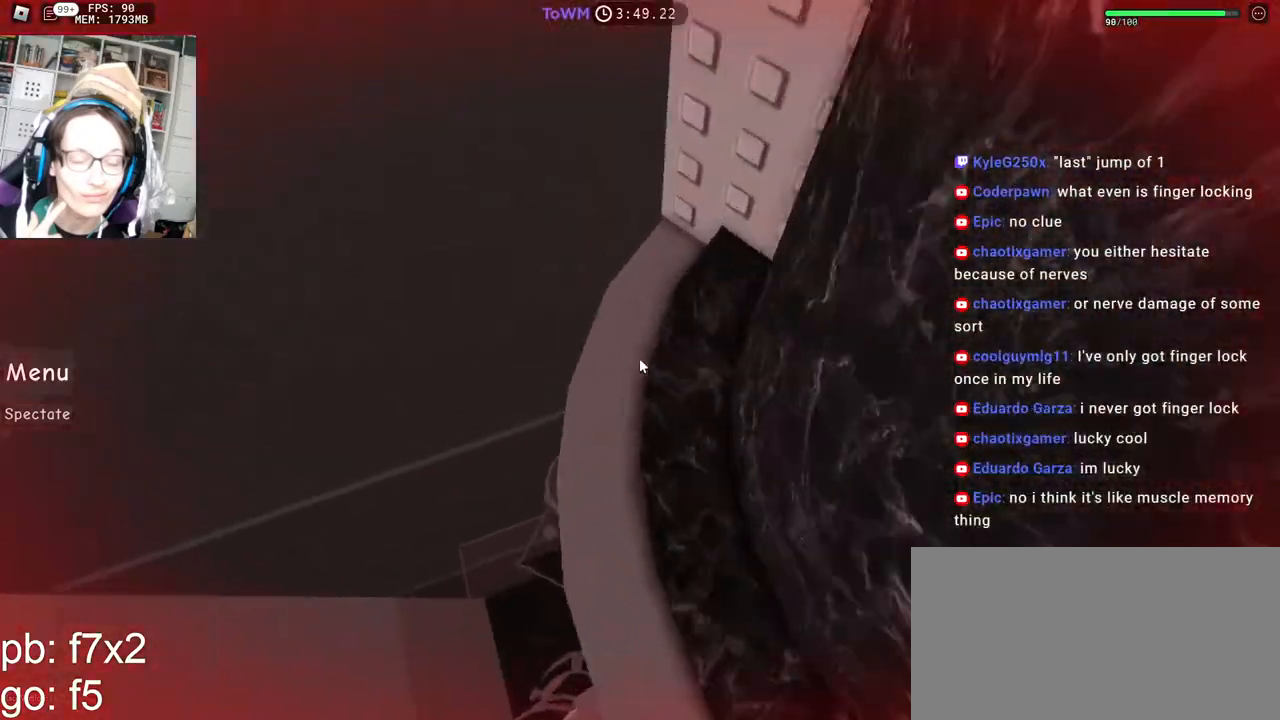
{"keys": ["w"], "mouse": ["right"], "events": [[67, "w", "up"], [150, "space", "down"], [267, "space", "up"], [284, "w", "down"], [434, "a", "up"]]}
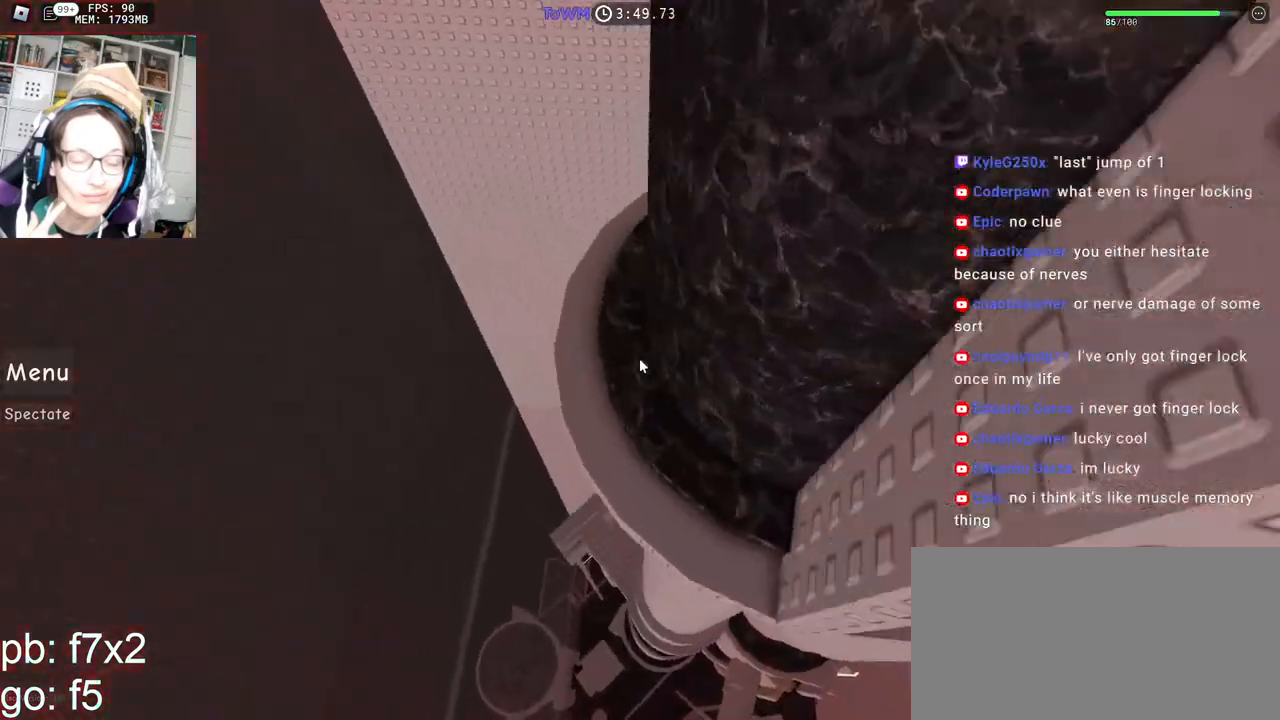
{"keys": ["w"], "mouse": ["right"], "events": [[217, "w", "up"], [234, "space", "down"], [334, "space", "up"], [467, "w", "down"]]}
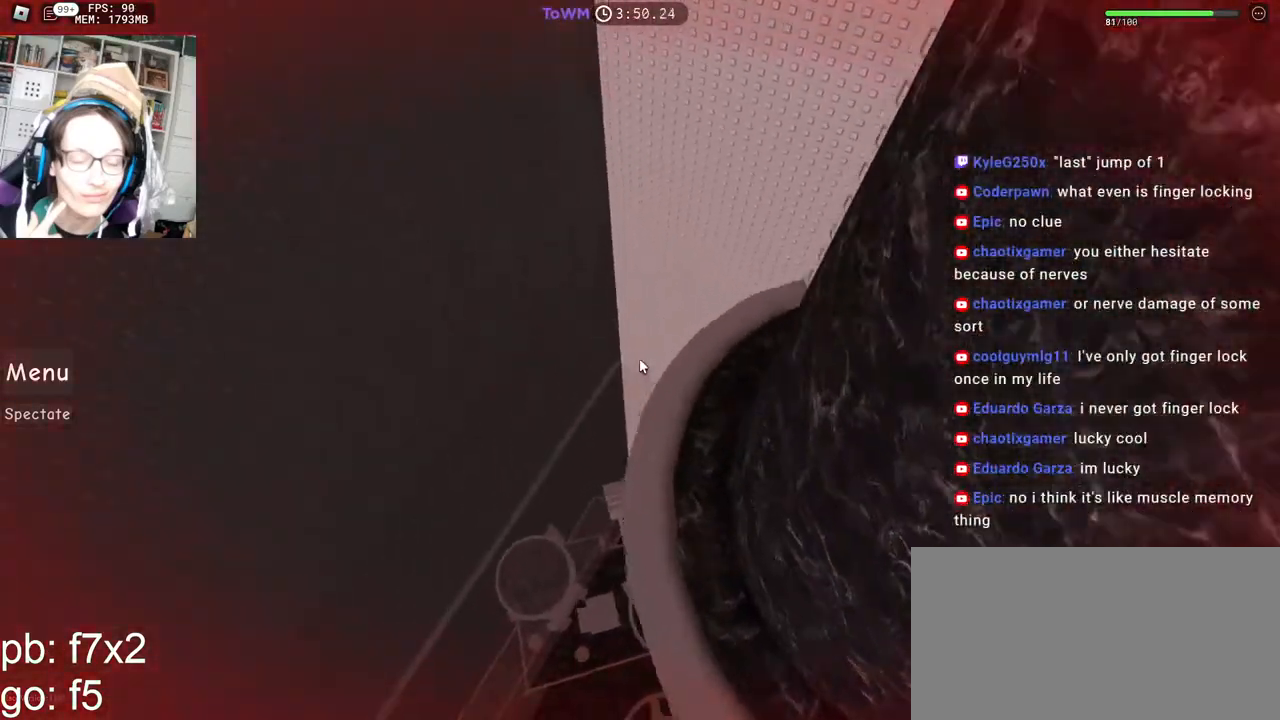
{"keys": ["a", "w"], "mouse": ["right"], "events": [[234, "a", "down"], [300, "w", "up"], [400, "space", "down"], [467, "w", "down"], [484, "space", "up"]]}
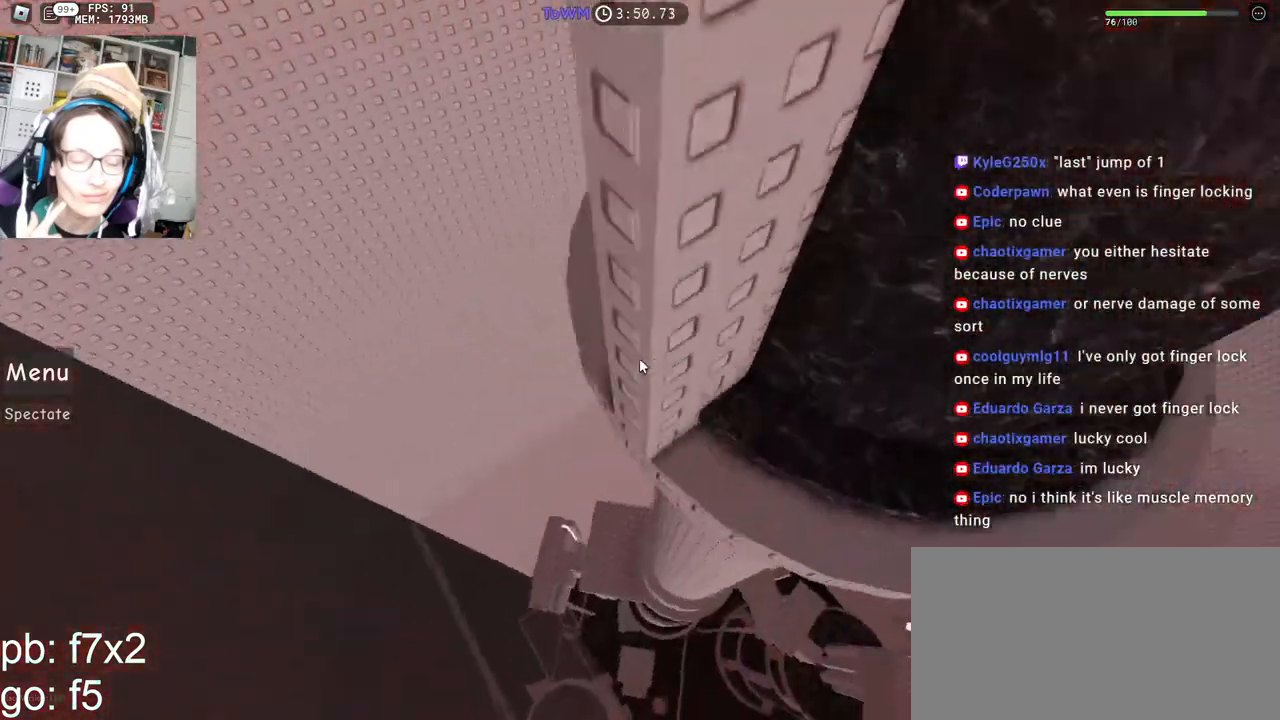
{"keys": ["space"], "mouse": ["right"], "events": [[17, "a", "up"], [384, "w", "up"], [467, "space", "down"]]}
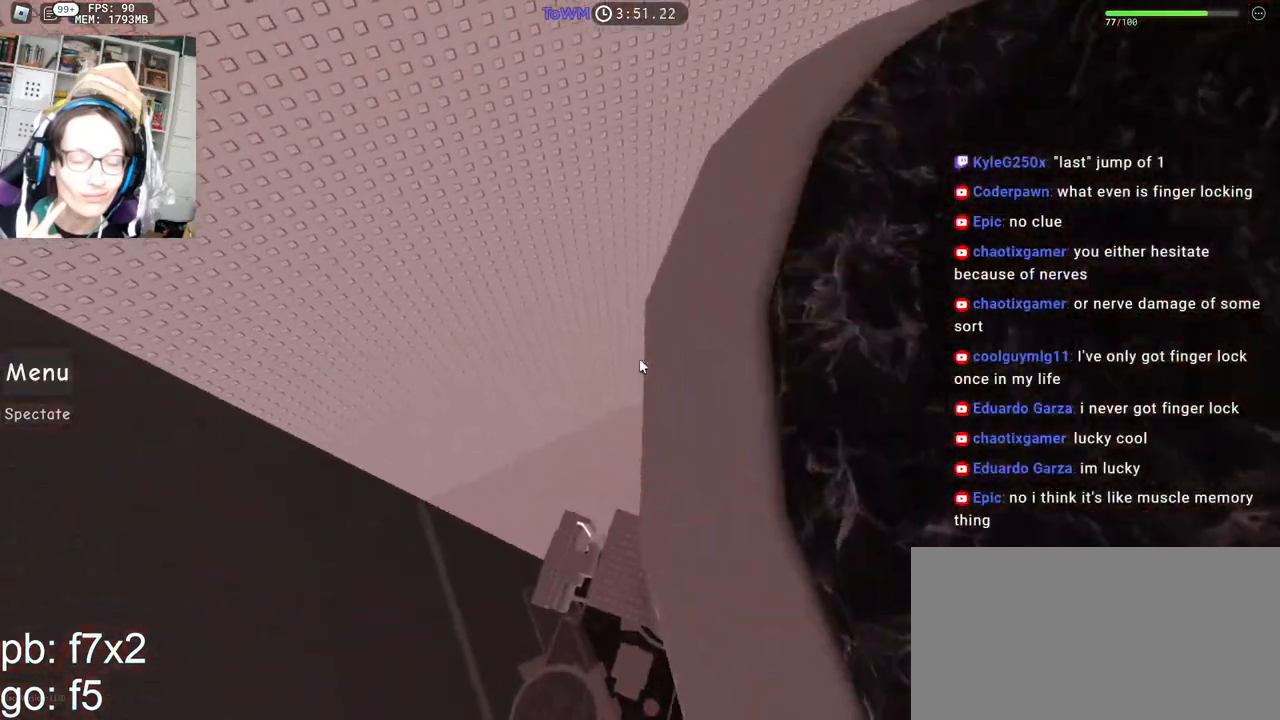
{"keys": ["a", "w"], "mouse": ["right"], "events": [[67, "space", "up"], [234, "w", "down"], [450, "a", "down"]]}
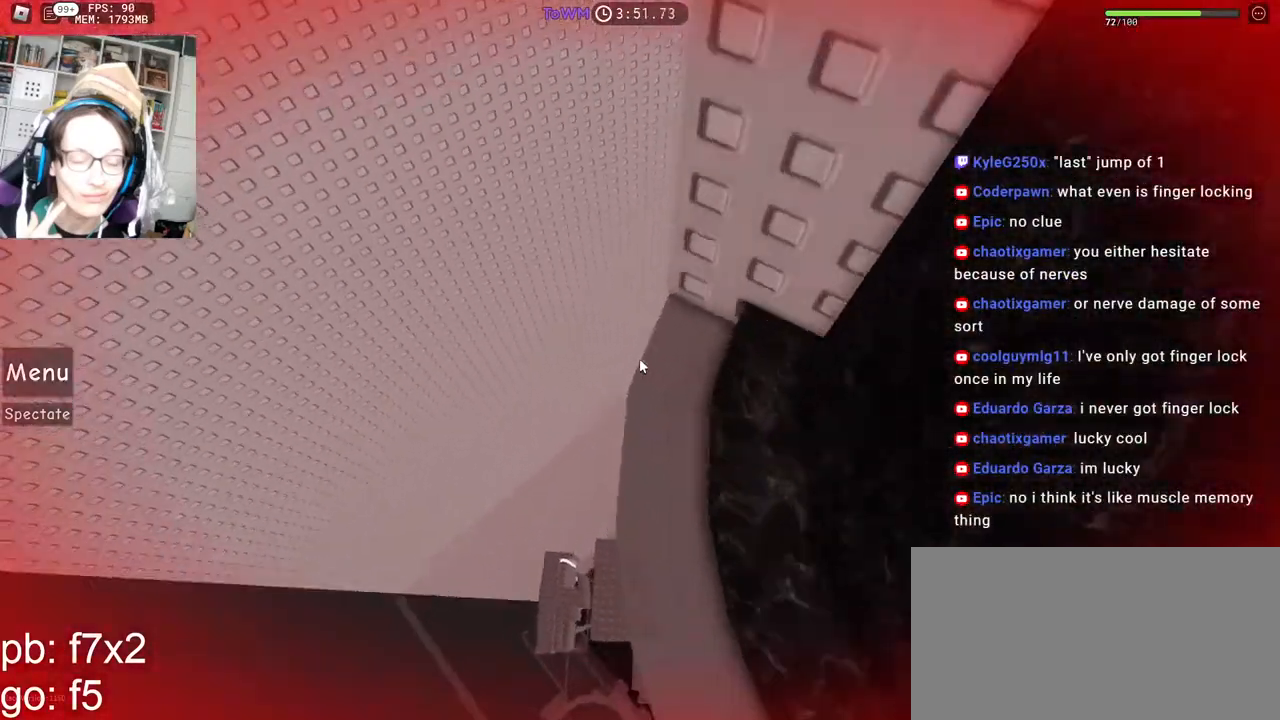
{"keys": ["w"], "mouse": ["right"], "events": [[34, "w", "up"], [117, "space", "down"], [200, "w", "down"], [217, "space", "up"], [234, "a", "up"]]}
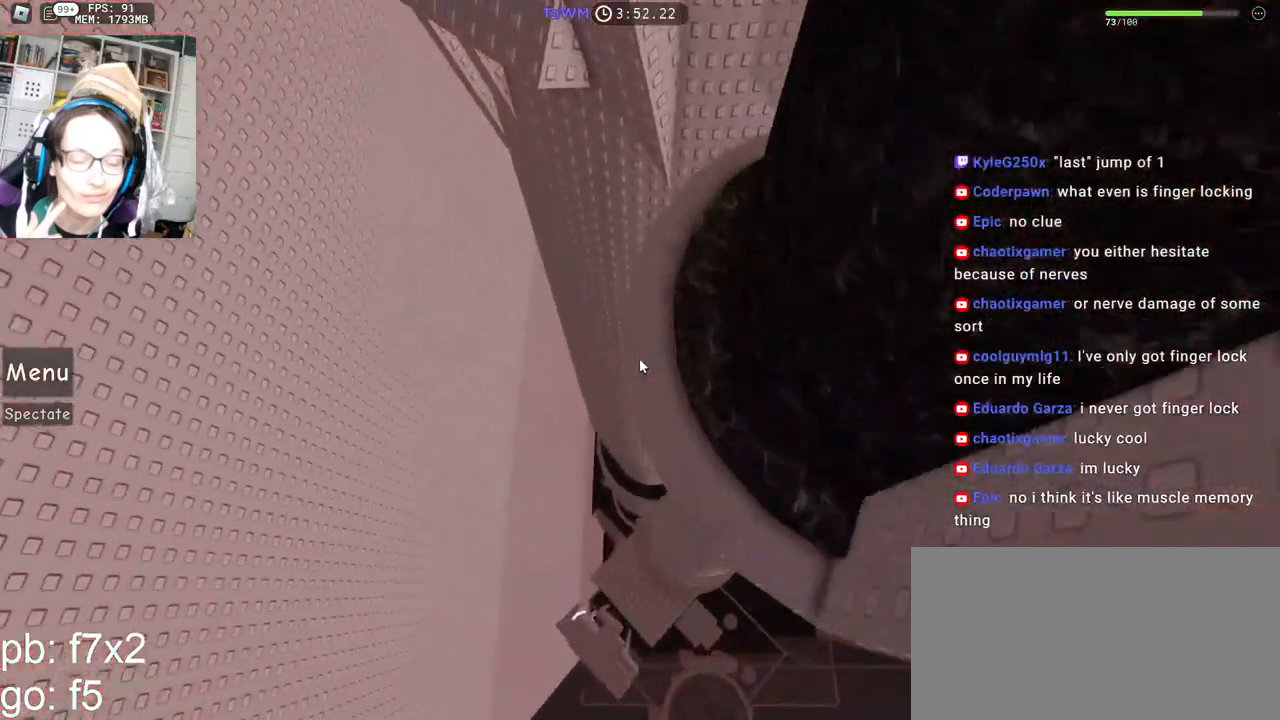
{"keys": ["w"], "mouse": ["right"], "events": [[167, "w", "up"], [184, "space", "down"], [317, "space", "up"], [450, "w", "down"]]}
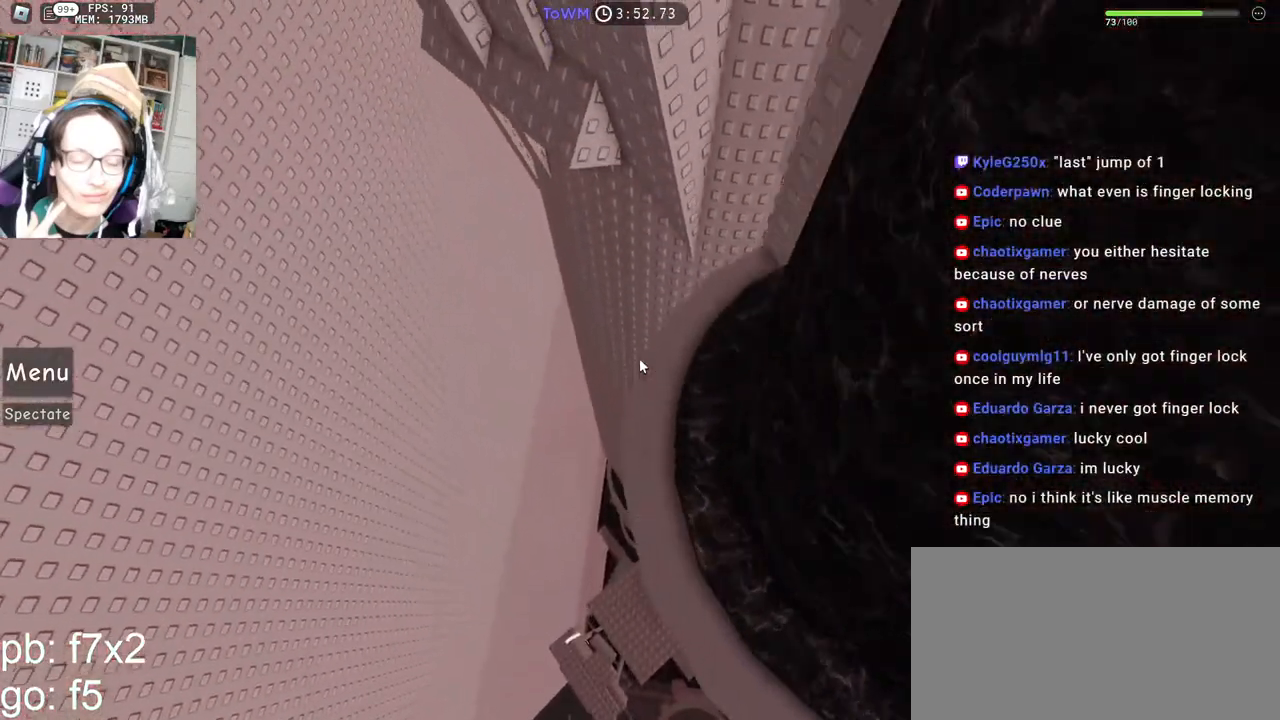
{"keys": ["w"], "mouse": ["right"], "events": [[167, "a", "down"], [234, "w", "up"], [317, "space", "down"], [417, "w", "down"], [434, "space", "up"], [500, "a", "up"]]}
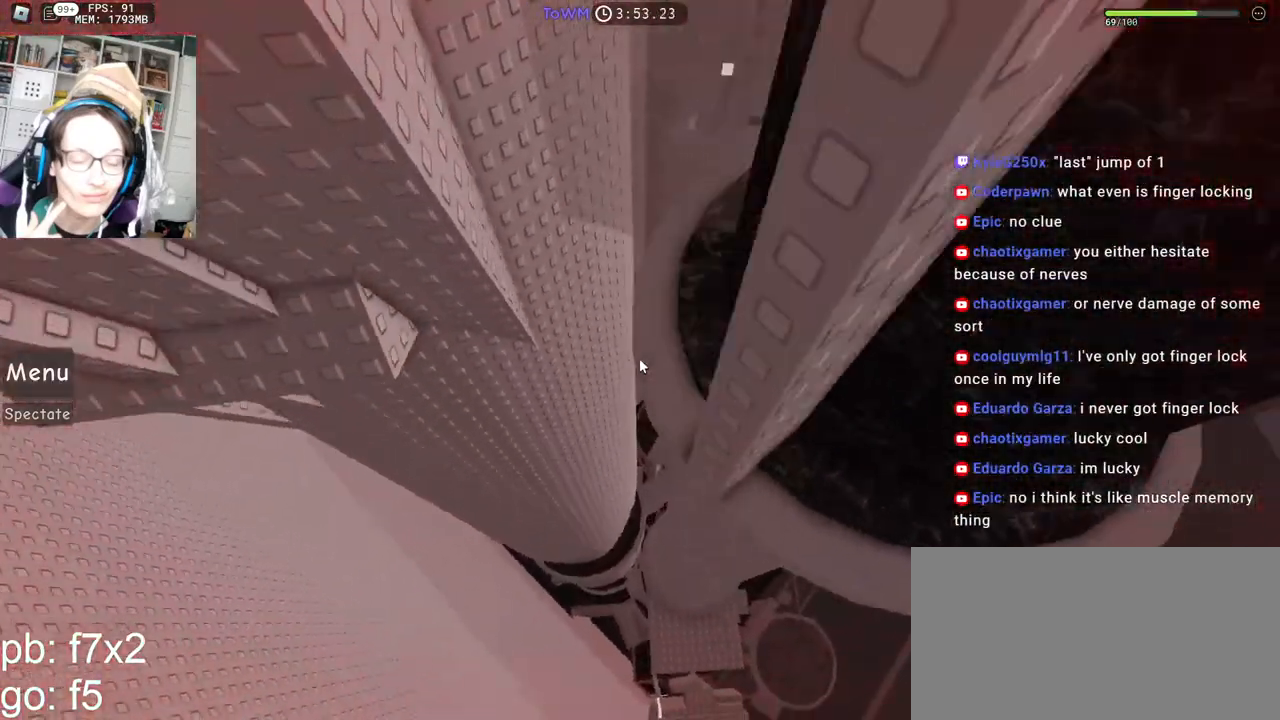
{"keys": ["a"], "mouse": ["right"], "events": [[250, "a", "down"], [384, "w", "up"], [400, "space", "down"], [500, "space", "up"]]}
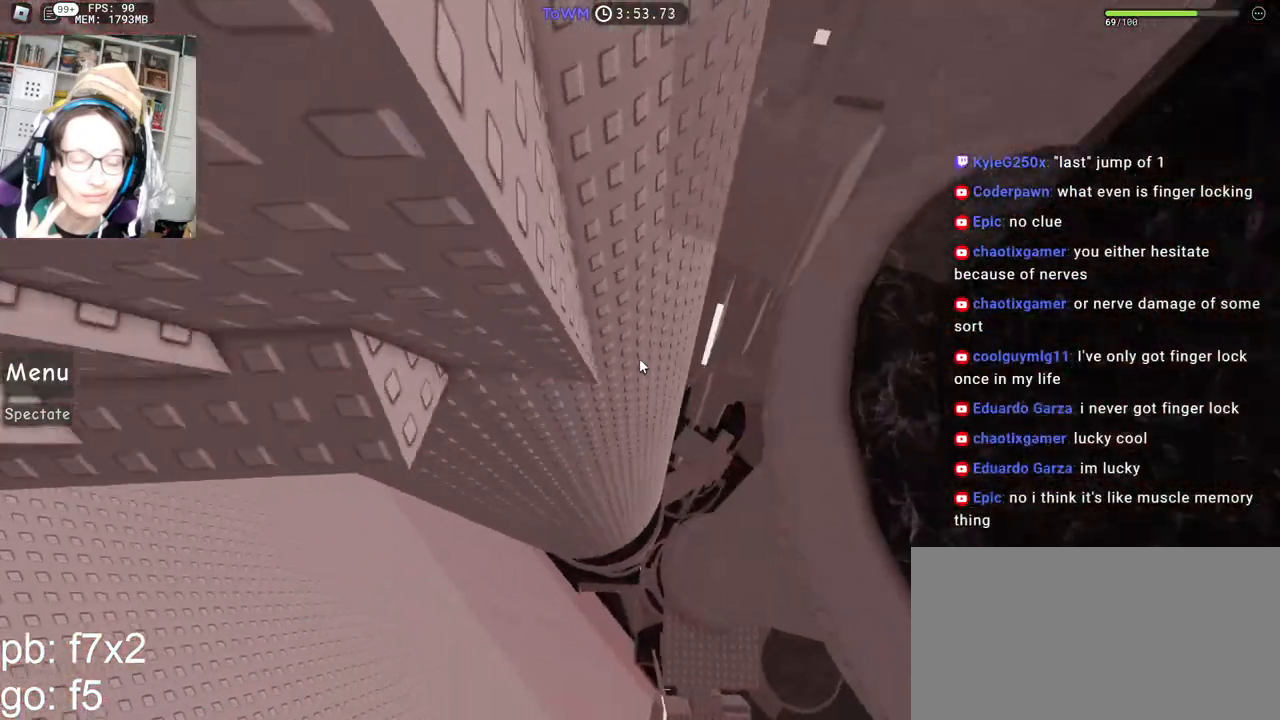
{"keys": ["a", "w"], "mouse": ["right"], "events": [[284, "w", "down"]]}
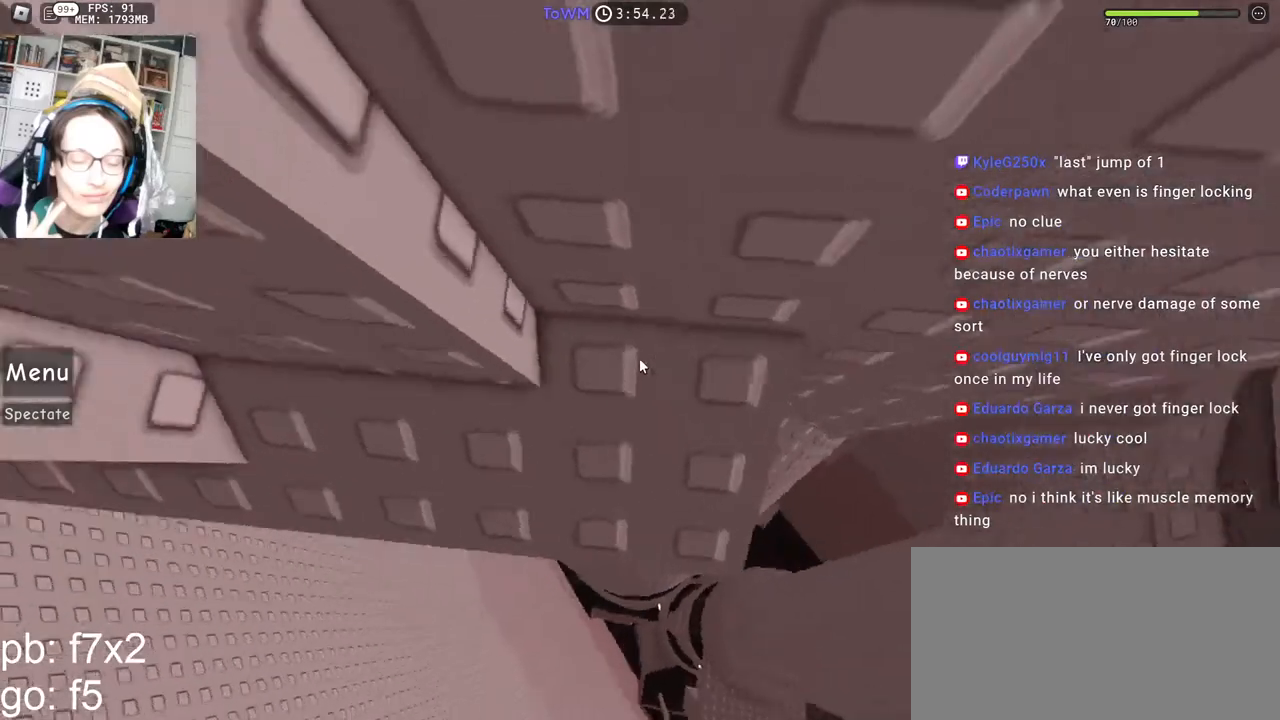
{"keys": ["a", "w"], "mouse": ["right"], "events": []}
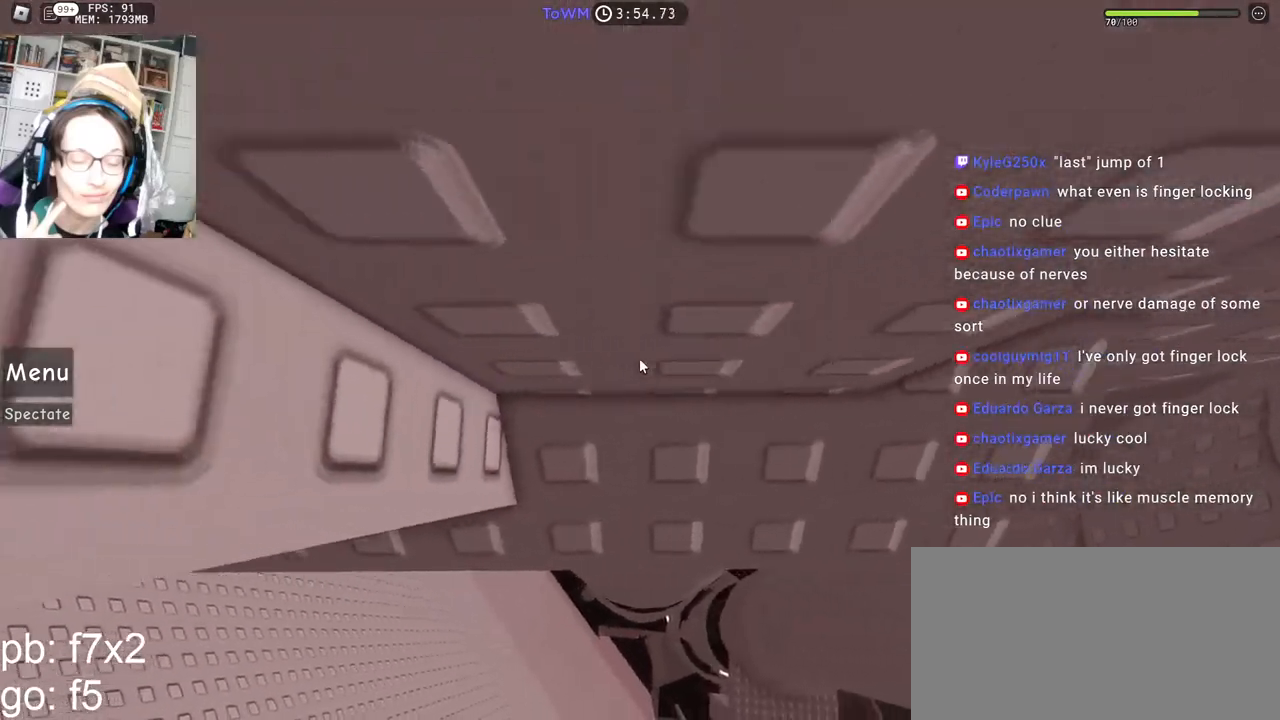
{"keys": ["a", "w"], "mouse": ["right"], "events": [[167, "a", "up"], [167, "space", "down"], [167, "w", "up"], [234, "space", "up"], [350, "a", "down"], [350, "w", "down"]]}
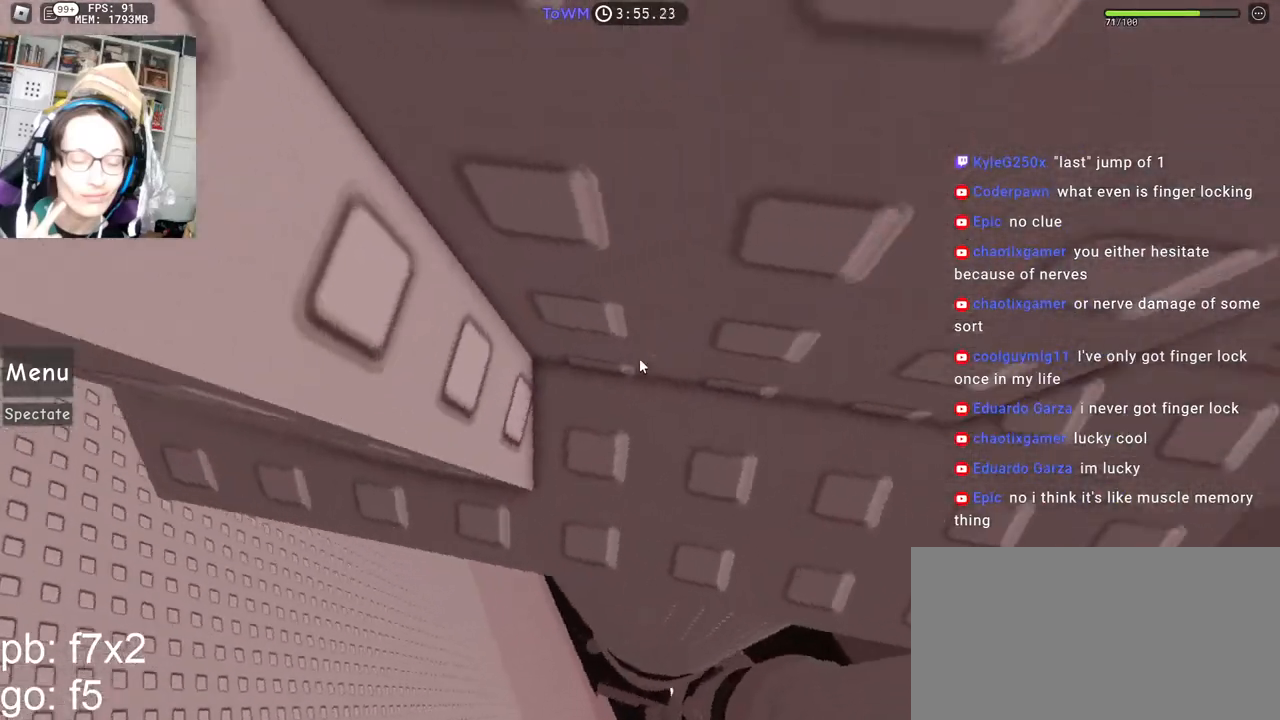
{"keys": ["space"], "mouse": ["right"], "events": [[267, "a", "up"], [400, "w", "up"], [500, "space", "down"]]}
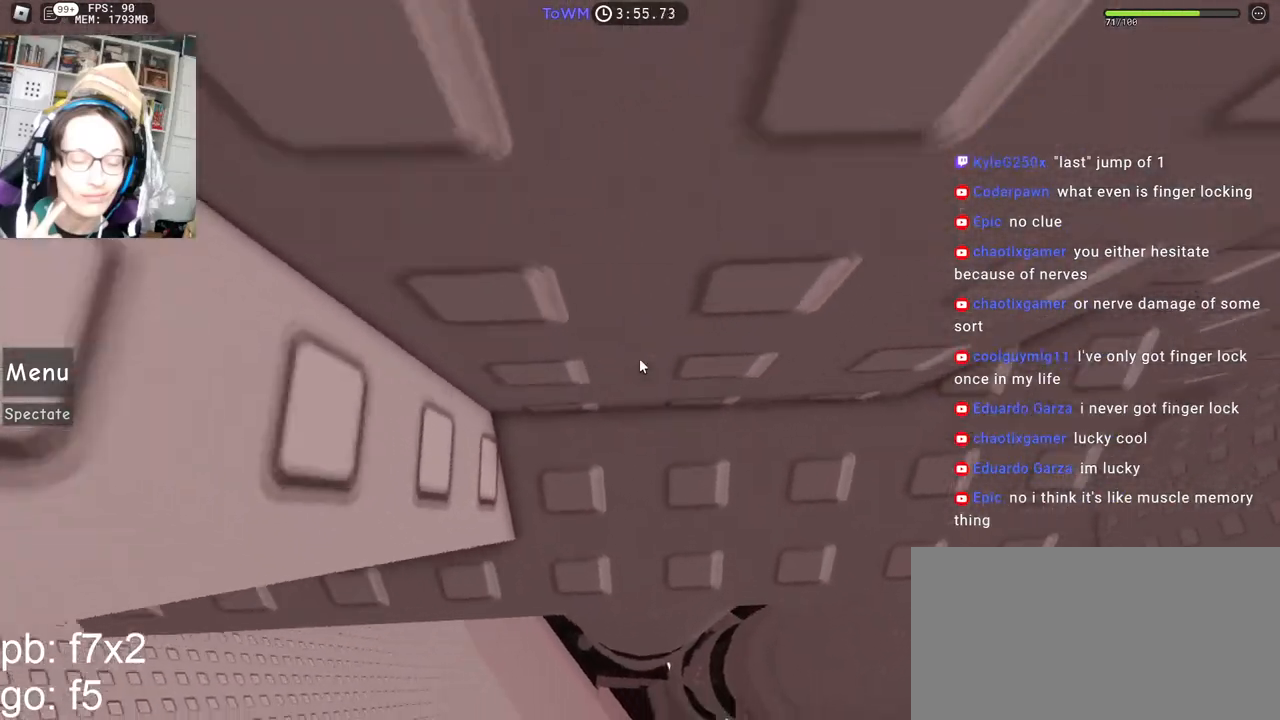
{"keys": ["a", "w"], "mouse": ["right"], "events": [[67, "space", "up"], [234, "a", "down"], [234, "w", "down"]]}
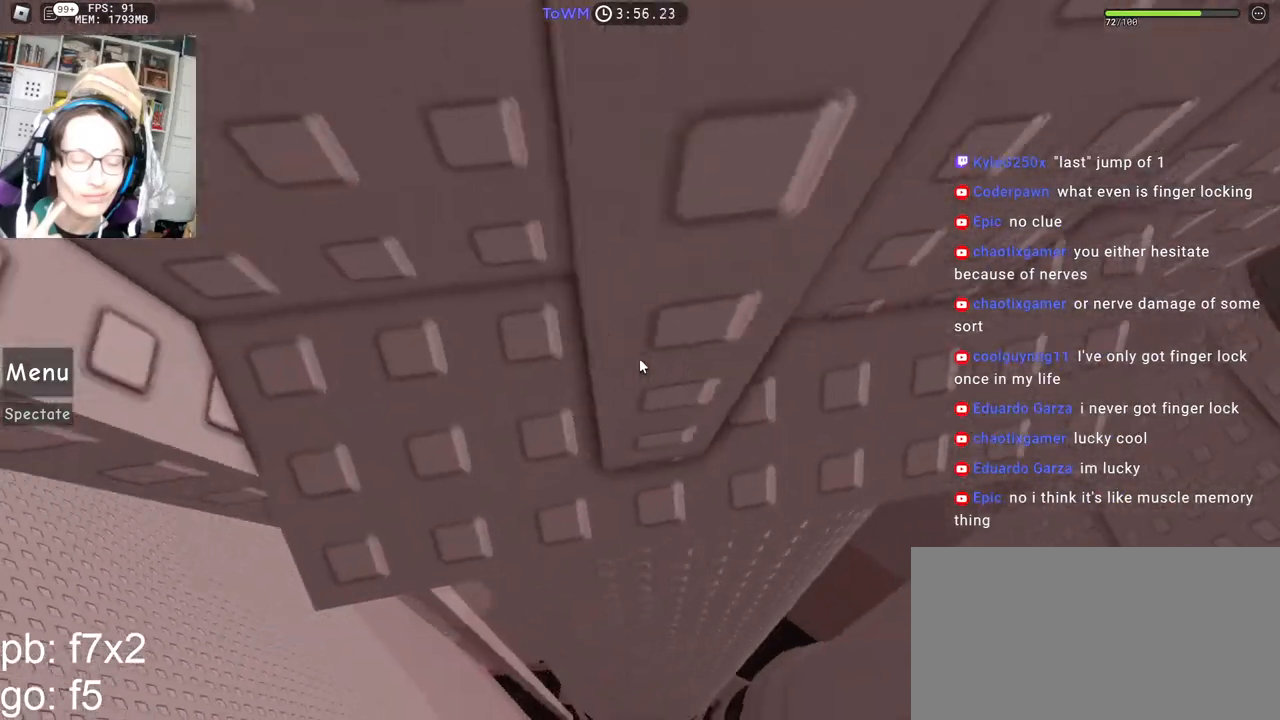
{"keys": [], "mouse": ["wheel", "right"], "events": [[217, "a", "up"], [334, "w", "up"], [417, "mouse_wheel", "down"]]}
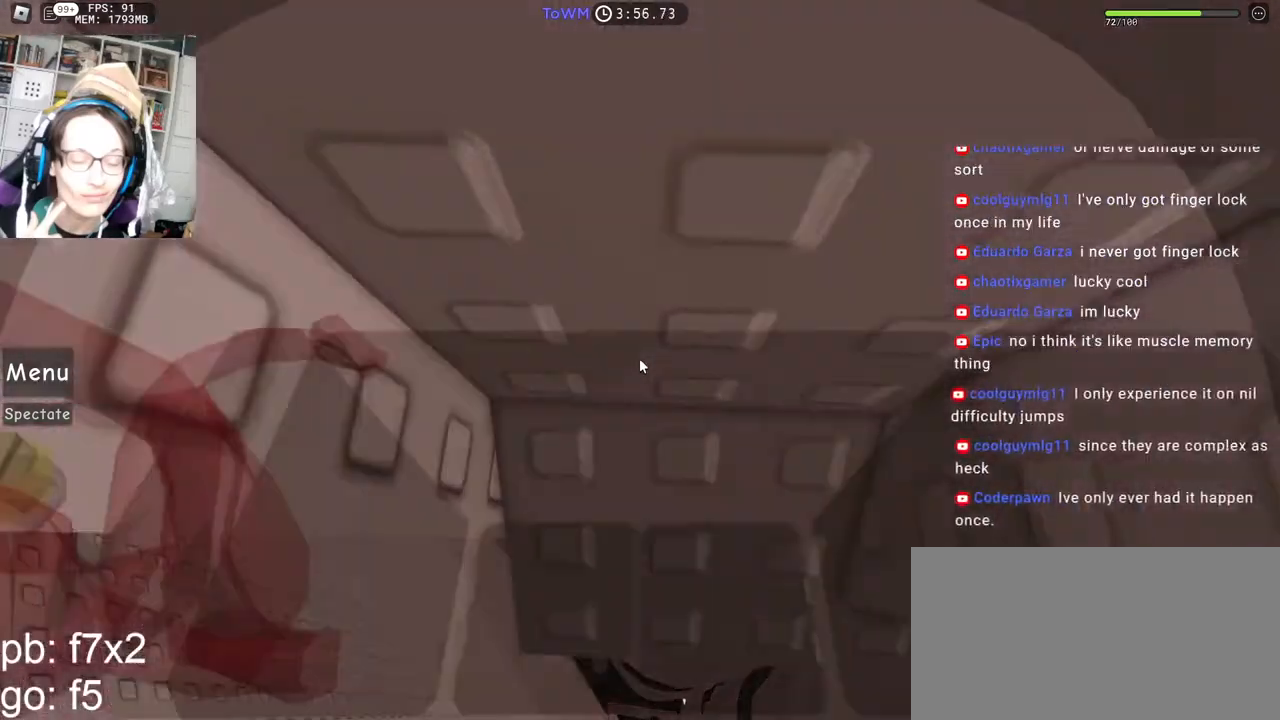
{"keys": [], "mouse": ["right"], "events": [[34, "mouse_wheel", "up"], [267, "mouse_wheel", "down"], [350, "mouse_wheel", "up"], [350, "s", "down"], [417, "s", "up"]]}
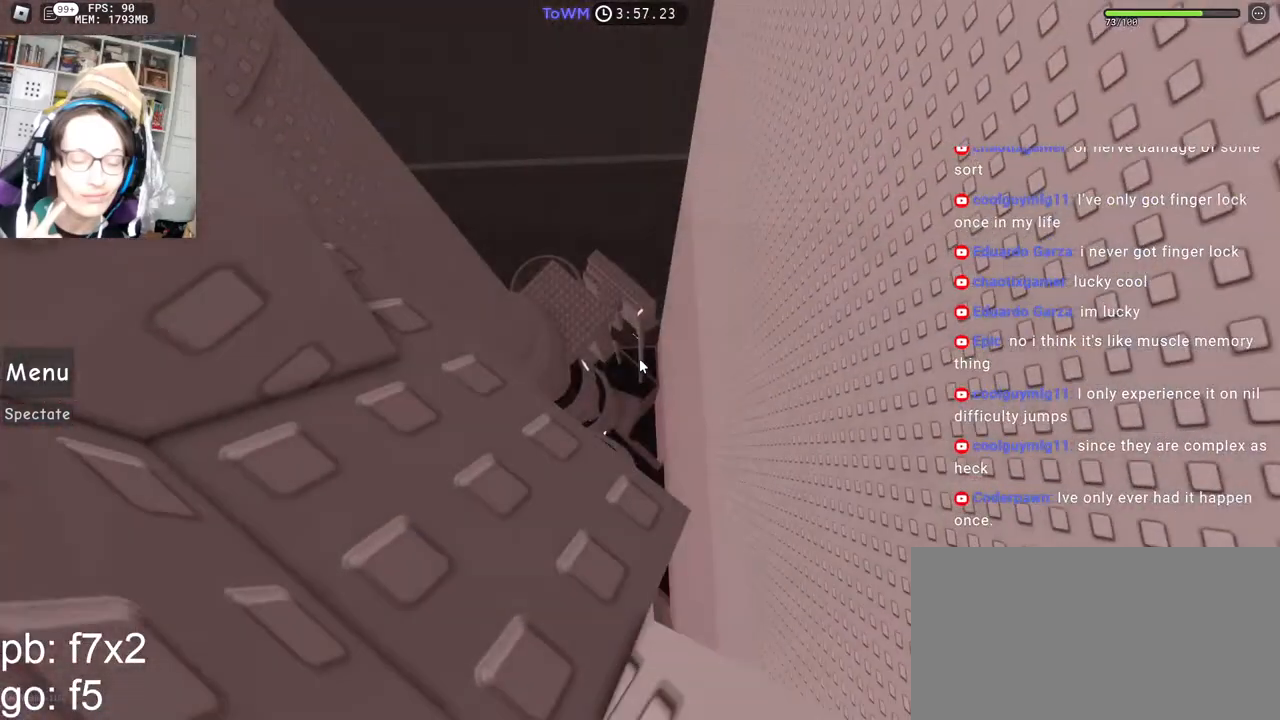
{"keys": [], "mouse": ["right"], "events": [[150, "s", "down"], [167, "d", "down"], [200, "d", "up"], [217, "s", "up"], [417, "d", "down"], [417, "s", "down"], [450, "d", "up"], [467, "s", "up"]]}
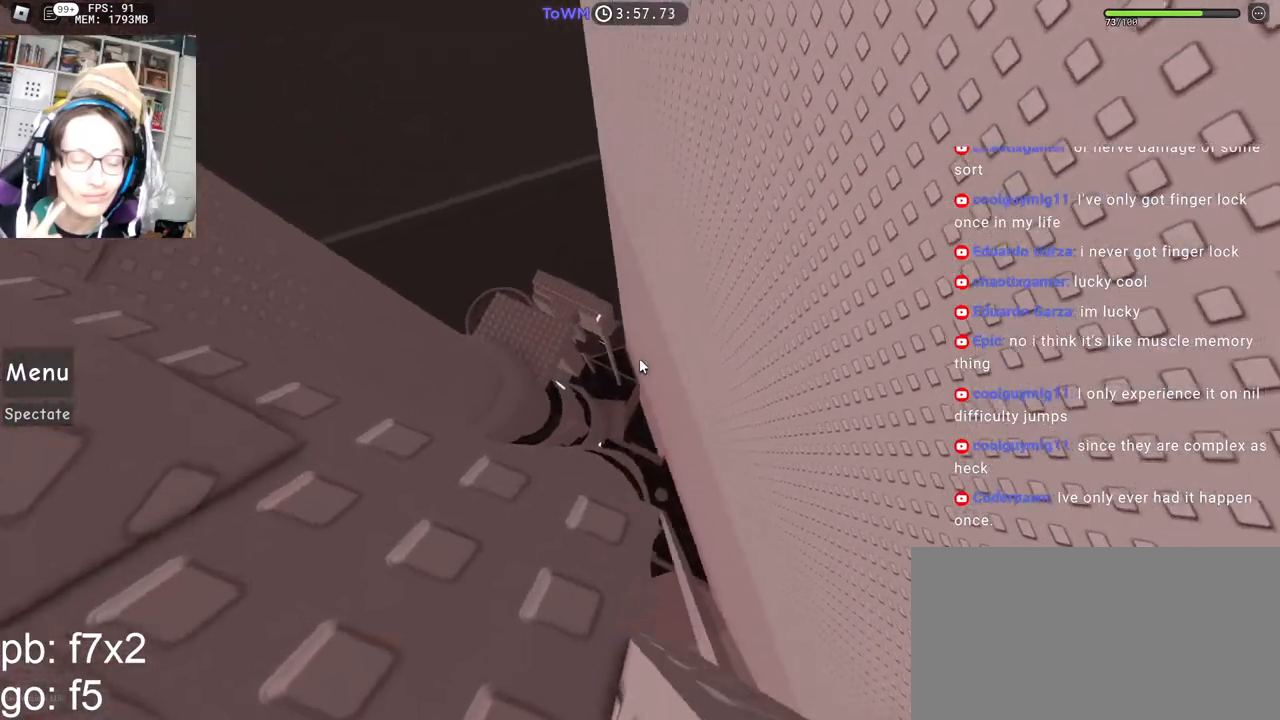
{"keys": ["d", "s"], "mouse": ["right"], "events": [[250, "s", "down"], [267, "s", "up"], [484, "s", "down"], [500, "d", "down"]]}
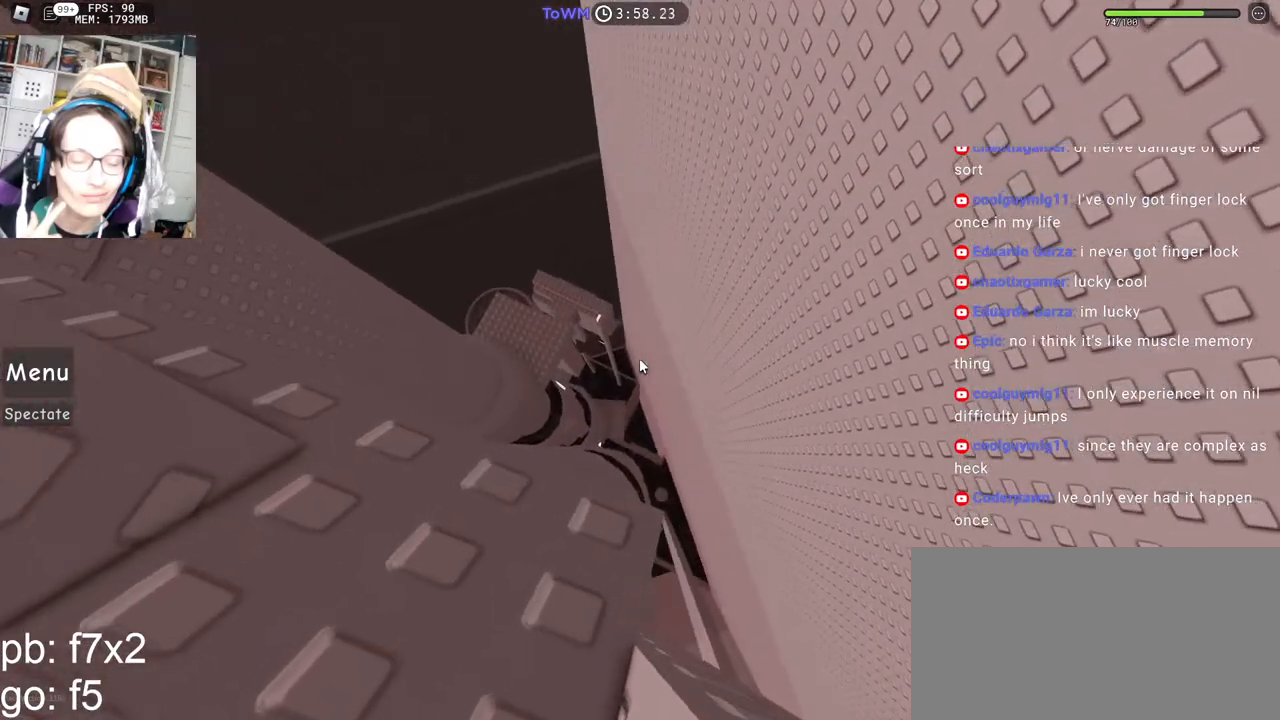
{"keys": [], "mouse": ["right"], "events": [[17, "d", "up"], [17, "s", "up"]]}
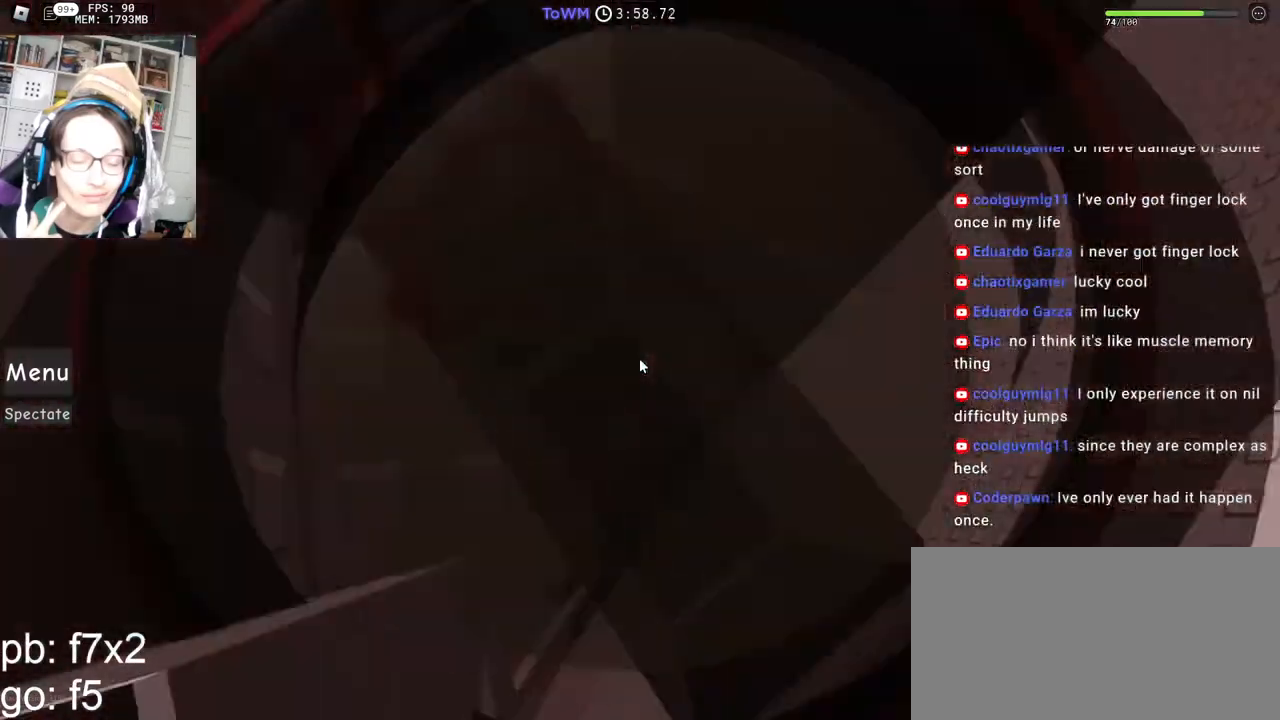
{"keys": ["a"], "mouse": ["right"], "events": [[484, "a", "down"]]}
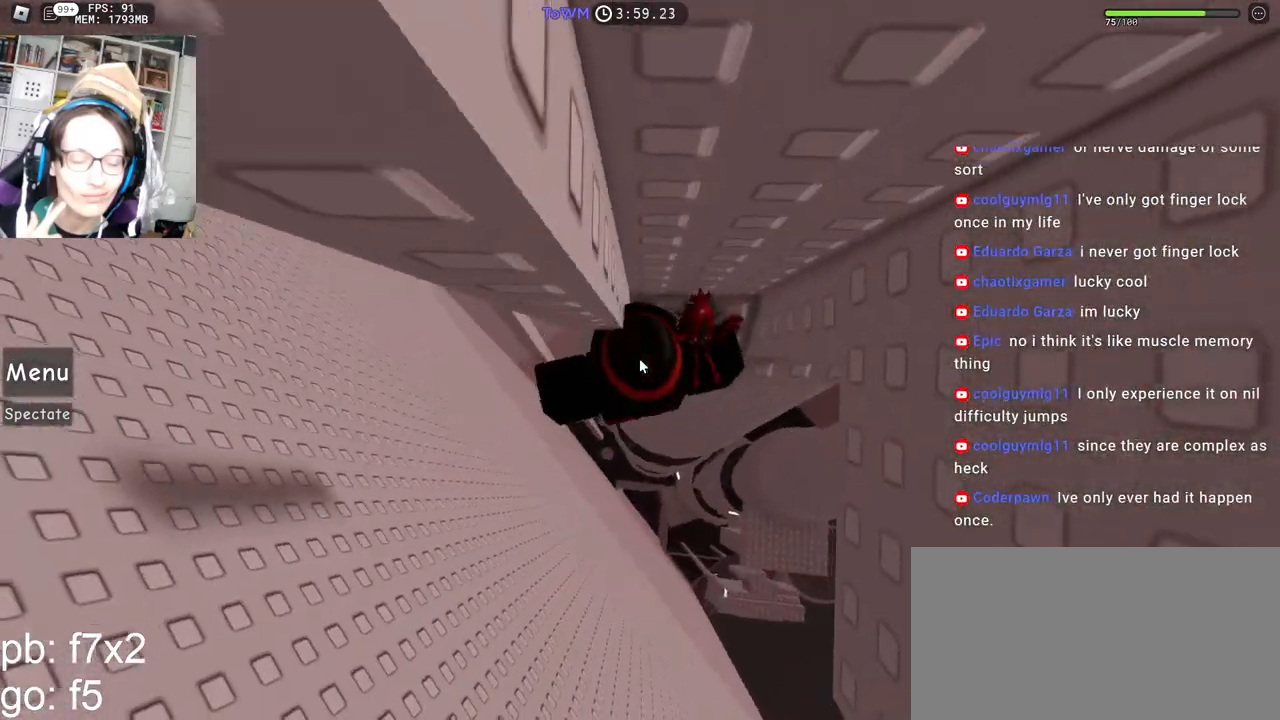
{"keys": ["a"], "mouse": ["right"], "events": [[100, "space", "down"], [150, "shift", "down"], [167, "space", "up"], [317, "shift", "up"]]}
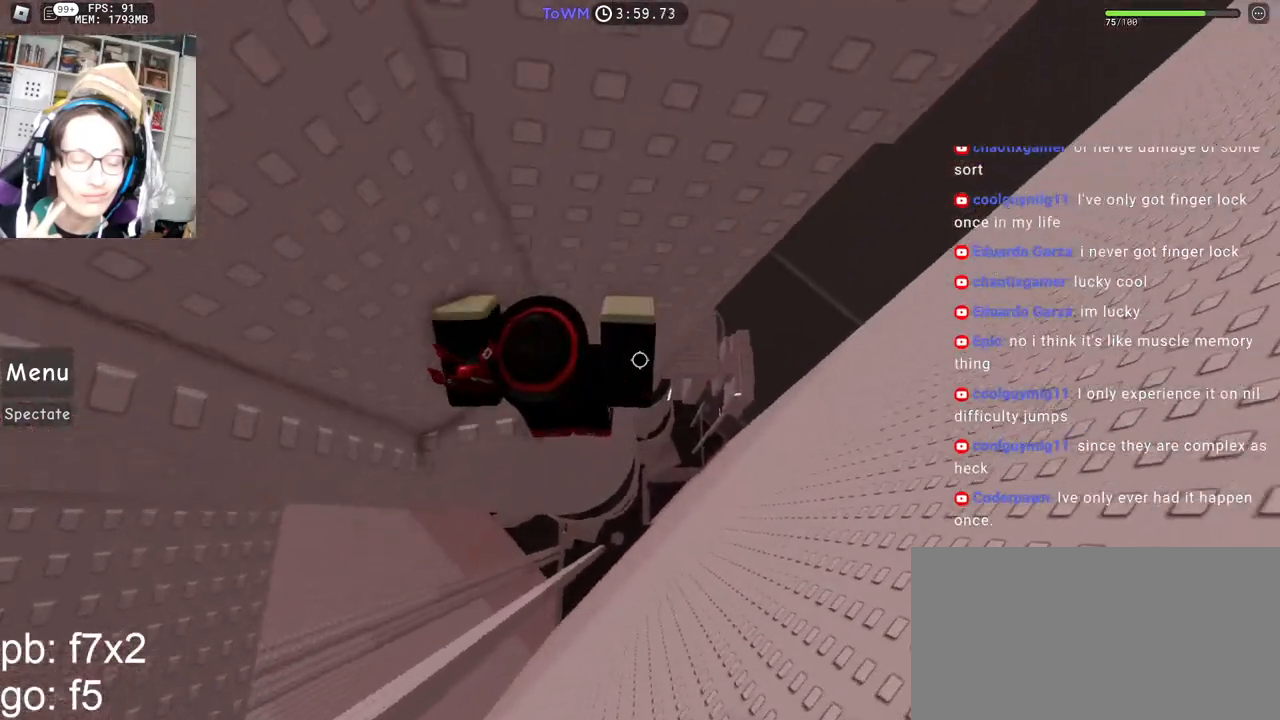
{"keys": ["w"], "mouse": ["right"], "events": [[50, "shift", "down"], [100, "w", "down"], [200, "a", "up"], [217, "shift", "up"], [317, "w", "up"], [350, "w", "down"]]}
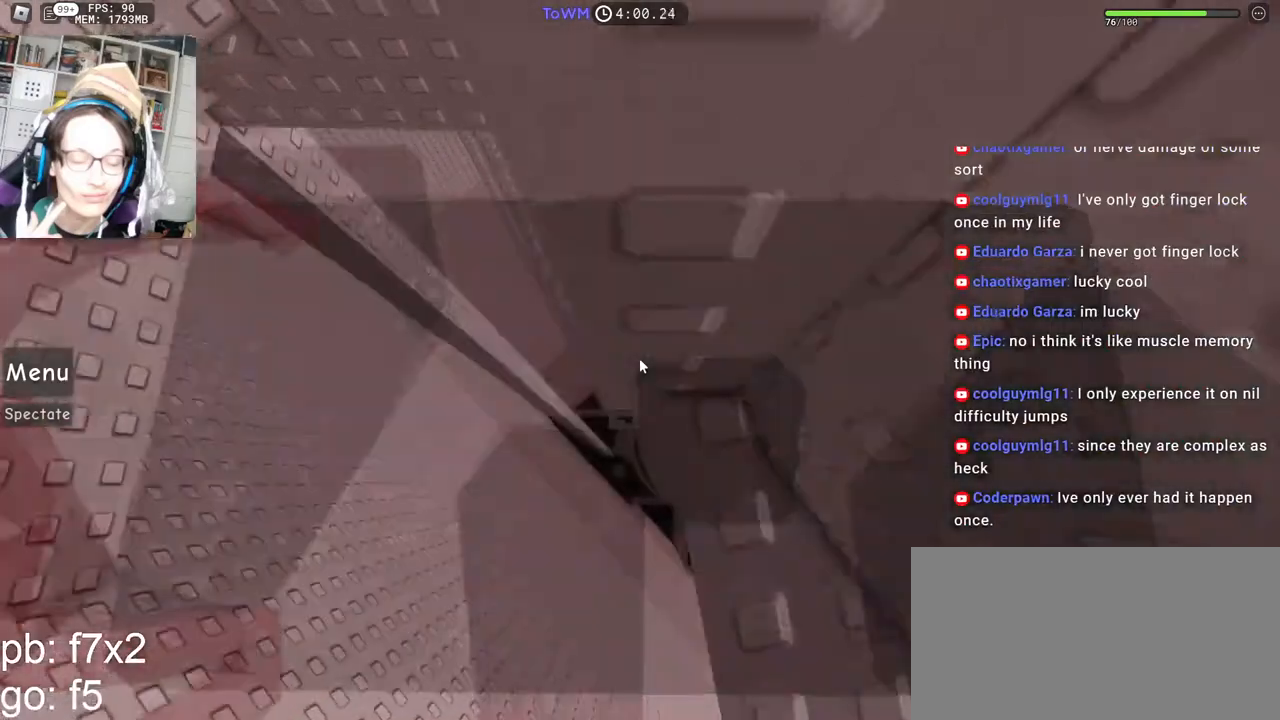
{"keys": [], "mouse": ["right"], "events": [[50, "w", "up"], [150, "d", "down"], [150, "w", "down"], [217, "d", "up"], [234, "w", "up"], [350, "w", "down"], [367, "d", "down"], [417, "d", "up"], [417, "w", "up"]]}
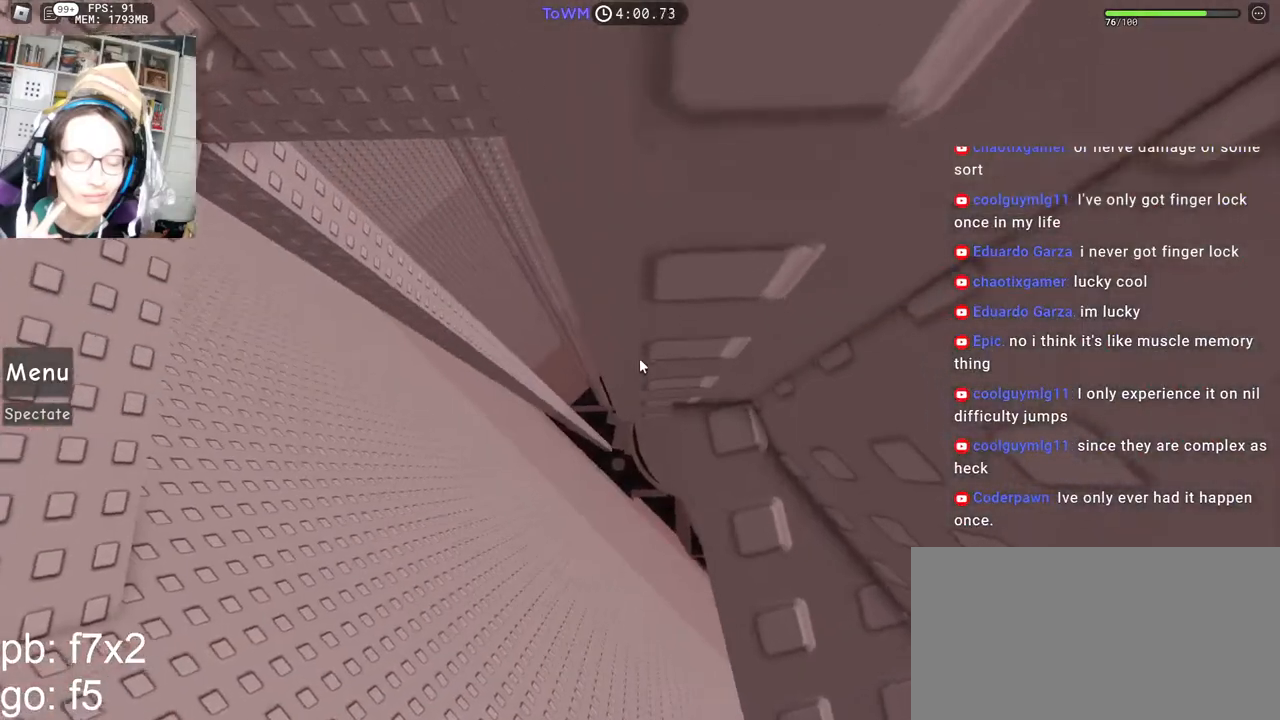
{"keys": [], "mouse": ["right"], "events": [[17, "d", "down"], [17, "w", "down"], [84, "d", "up"], [84, "w", "up"], [167, "d", "down"], [167, "w", "down"], [217, "d", "up"], [234, "w", "up"], [300, "d", "down"], [317, "w", "down"], [367, "d", "up"], [367, "w", "up"], [434, "w", "down"], [450, "d", "down"], [500, "d", "up"], [500, "w", "up"]]}
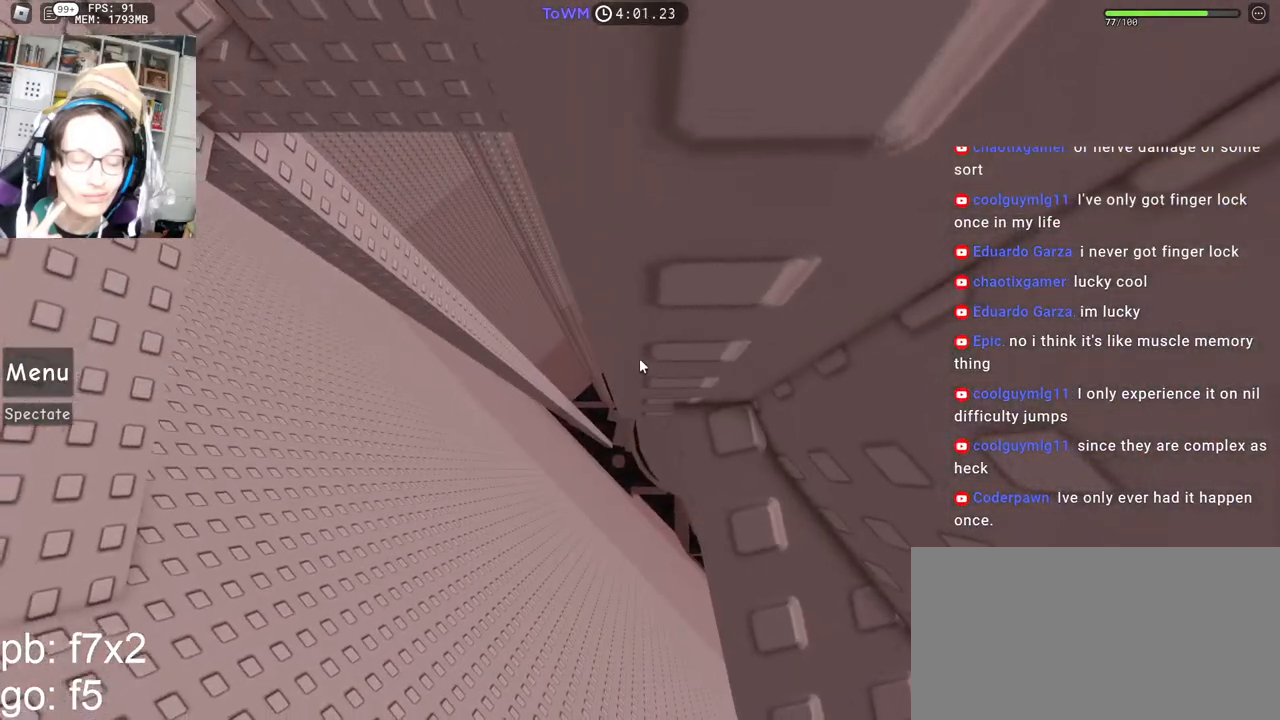
{"keys": [], "mouse": ["right"], "events": []}
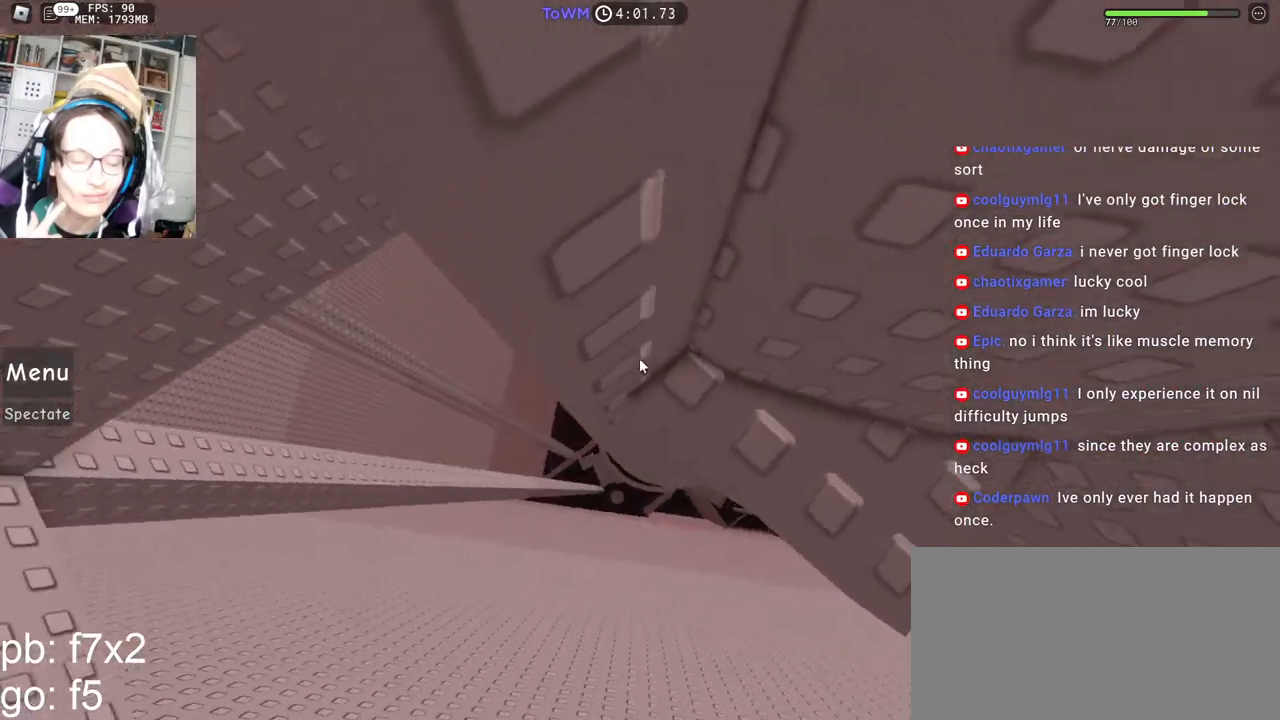
{"keys": [], "mouse": ["right"], "events": [[234, "w", "down"], [267, "w", "up"], [400, "w", "down"], [434, "w", "up"]]}